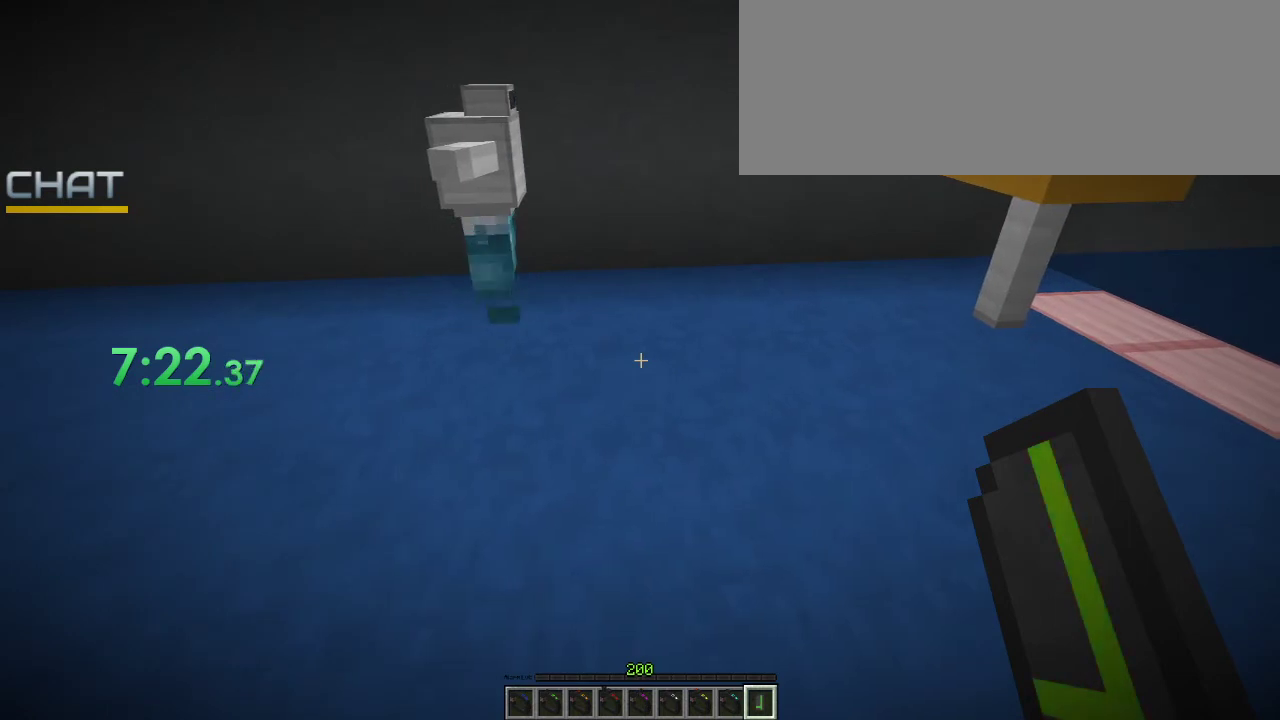
Gameplay with keyboard and mouse; each line is a JSON object with the keys and mouse buttons held at the frame after it. "events" lists presses ("down") and releases ("up") of ".", "/", "0", "1", "2", "3", "4", "5", "6", "7", "8", "9", "a", "alt_l", "alt_r", "b", "backslash", "backspace", "c", "caps_lock", "comma", "ctrl_l", "ctrl_r", "d", "e", "equals", "f", "g", "h", "i", "j", "k", "l", "lbracket", "m", "minus", "n", "o", "p", "q", "quote", "r", "rbracket", "return", "s", "semicolon", "shift_l", "shift_r", "space", "super_l", "super_r", "t", "tab", "tilde", "u", "v", "w", "x", "y", "z", "mouse_left" and "mouse_right" between this image and that frame as [ms after this image, input, new state], when the widget could be followed in between. "mouse_left", "mouse_right" = the "left", "right" buttons of the "mouse" list. No other keys are recorded. Fast repeated clicks can show as one long hold. Not read: mouse_move.
{"keys": [], "mouse": [], "events": []}
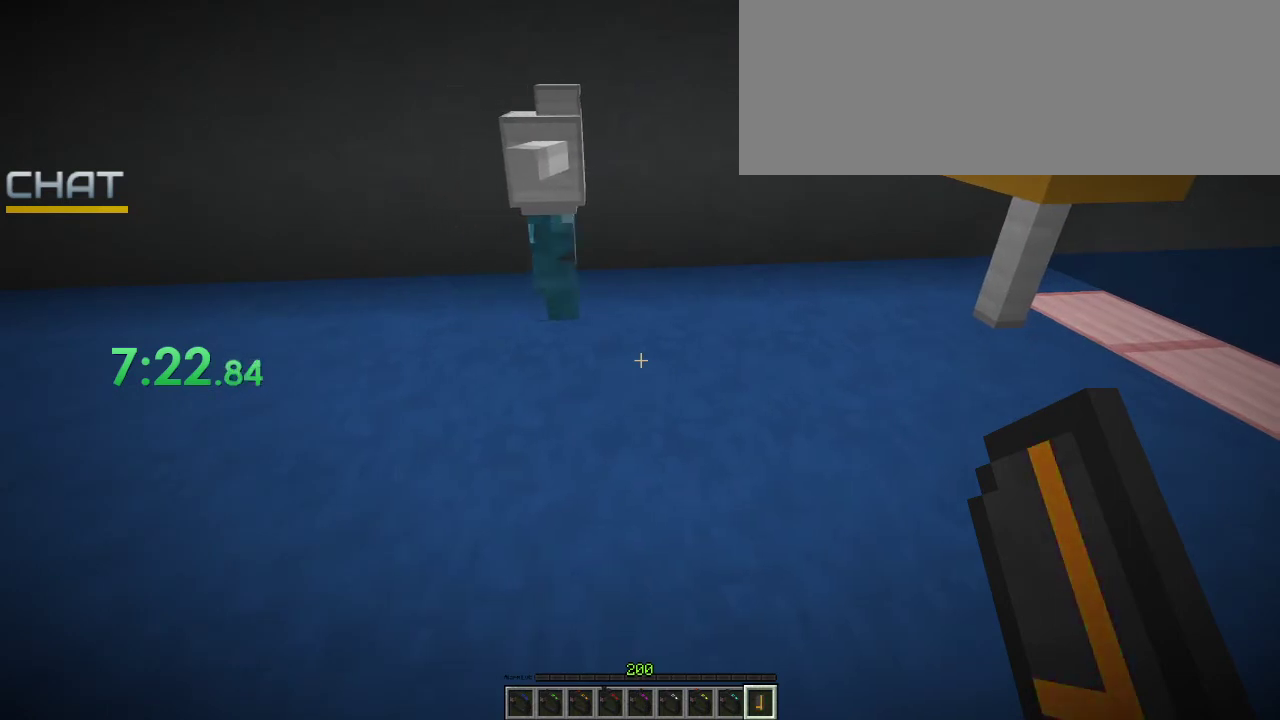
{"keys": ["d"], "mouse": [], "events": [[400, "d", "down"]]}
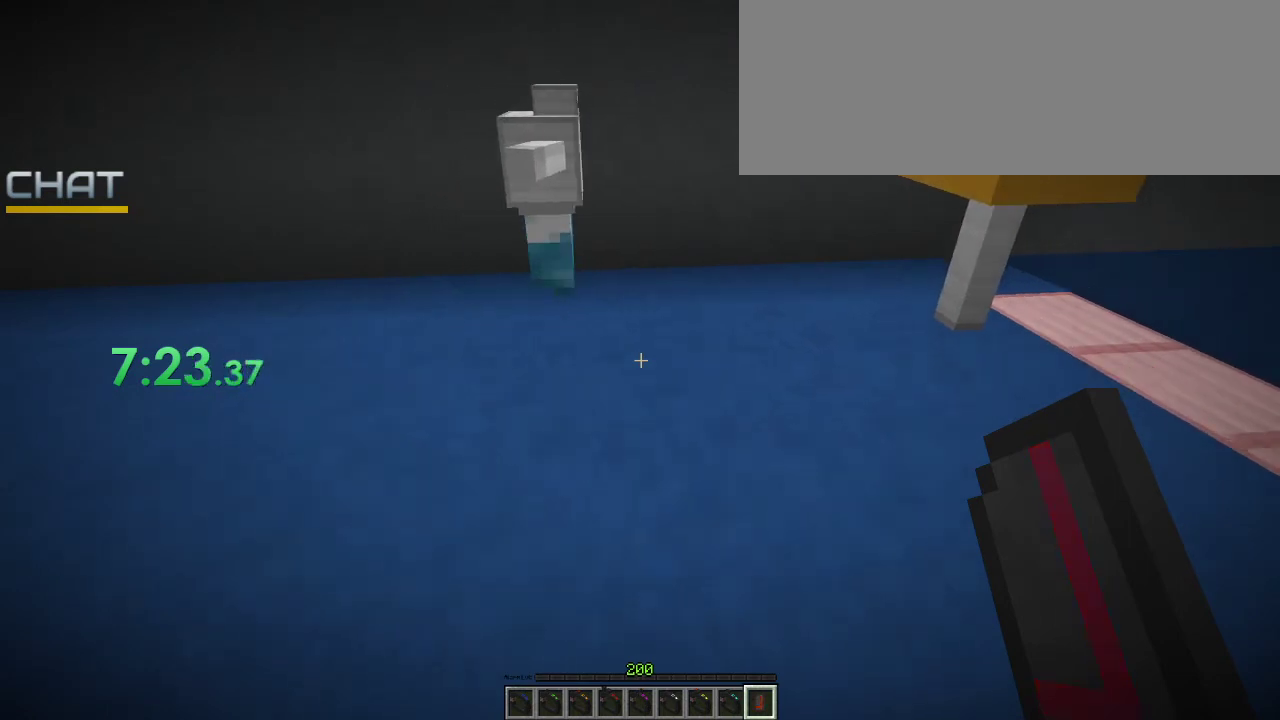
{"keys": [], "mouse": [], "events": [[33, "d", "up"]]}
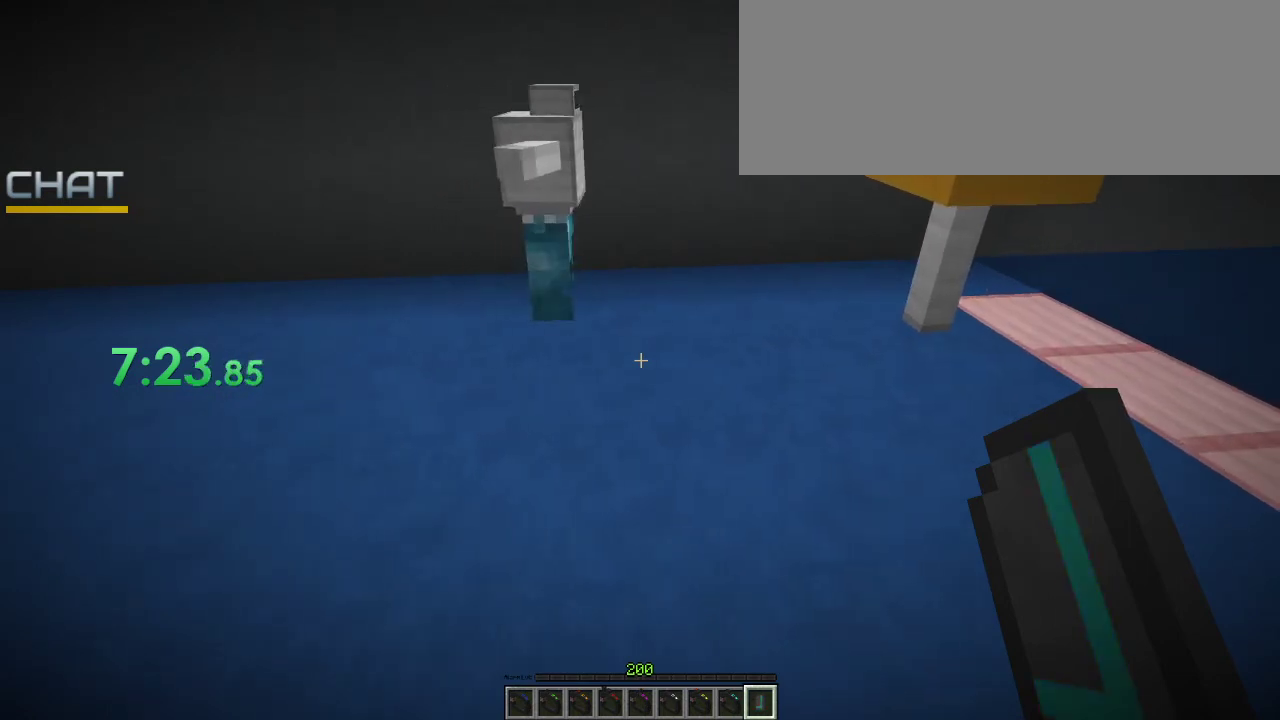
{"keys": [], "mouse": [], "events": []}
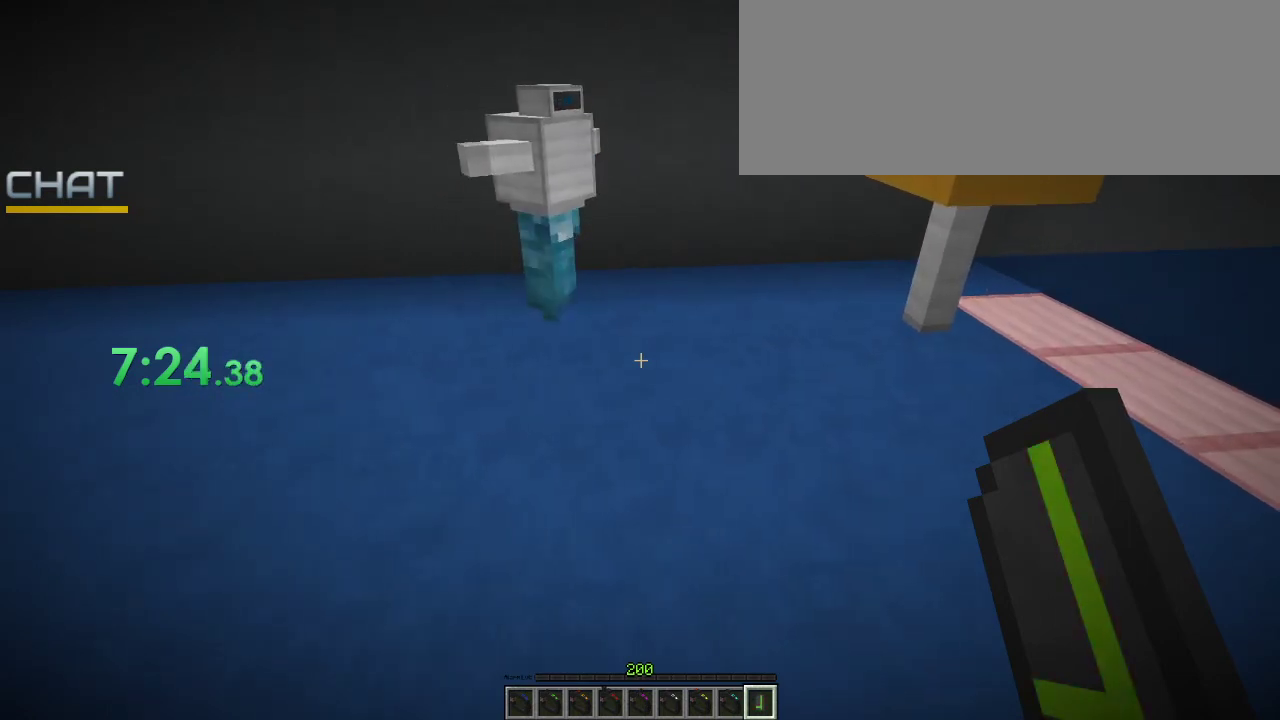
{"keys": [], "mouse": [], "events": []}
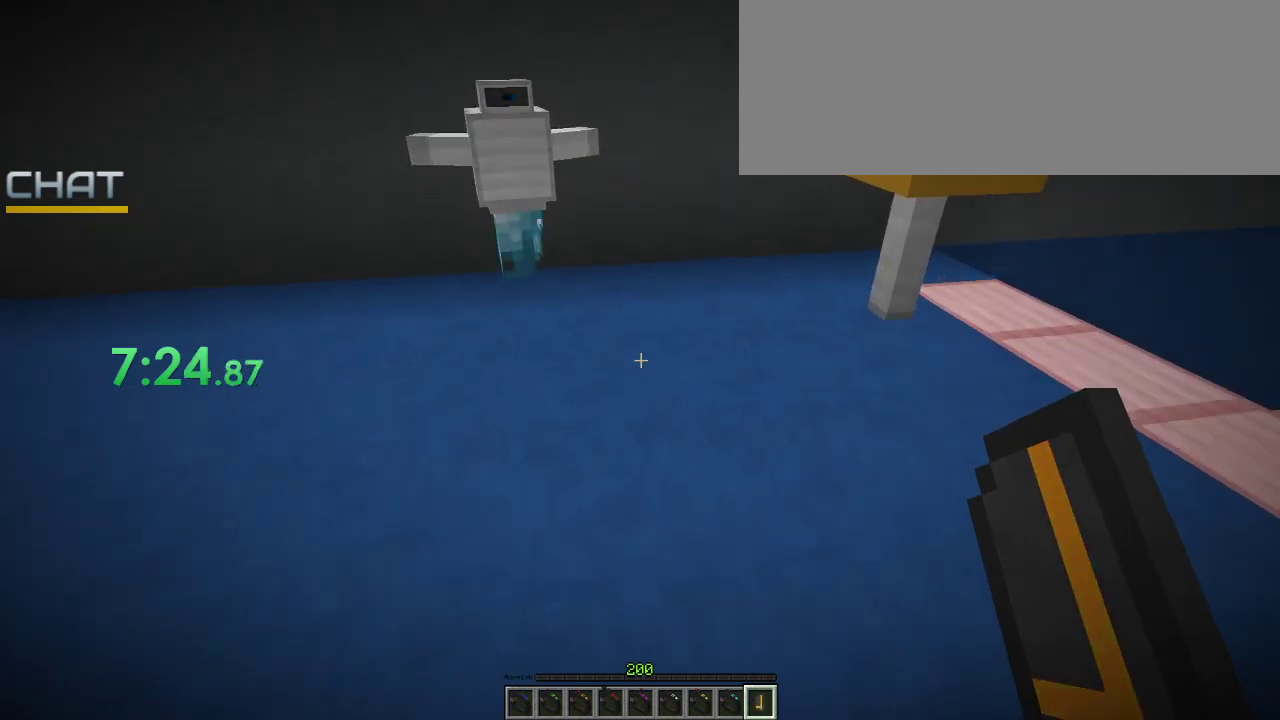
{"keys": [], "mouse": [], "events": []}
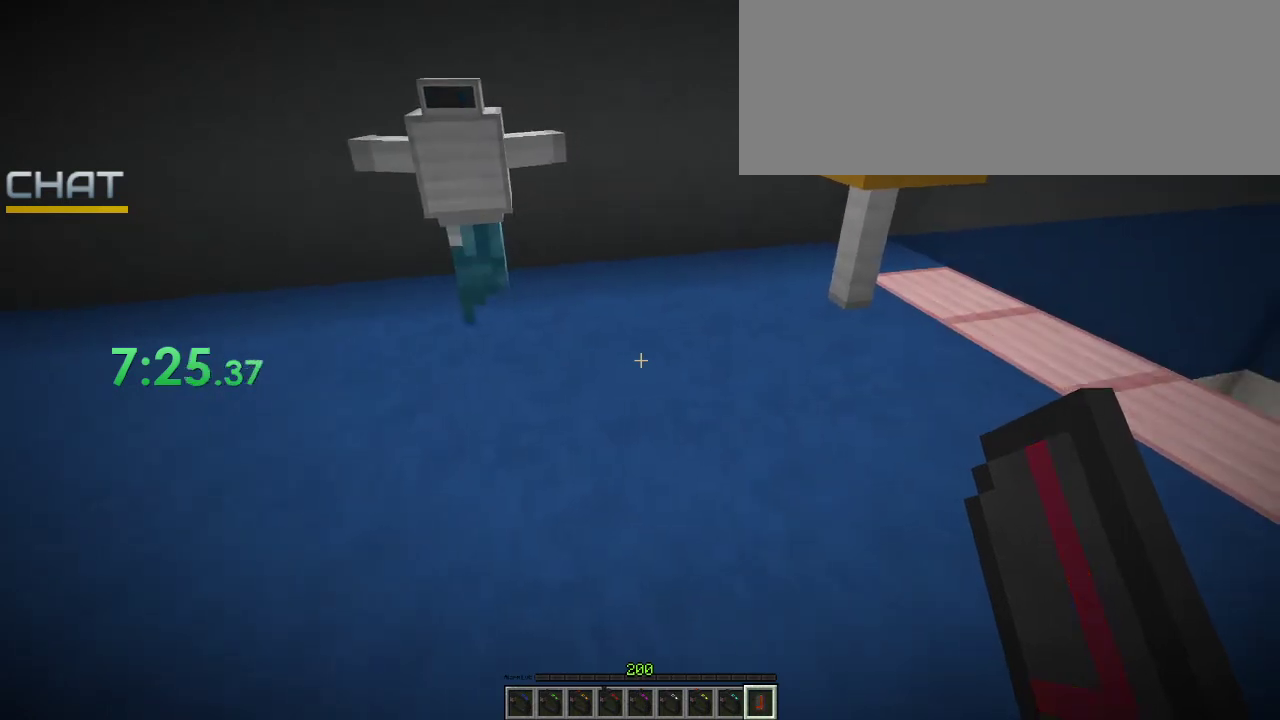
{"keys": [], "mouse": ["left"], "events": [[200, "mouse_left", "down"]]}
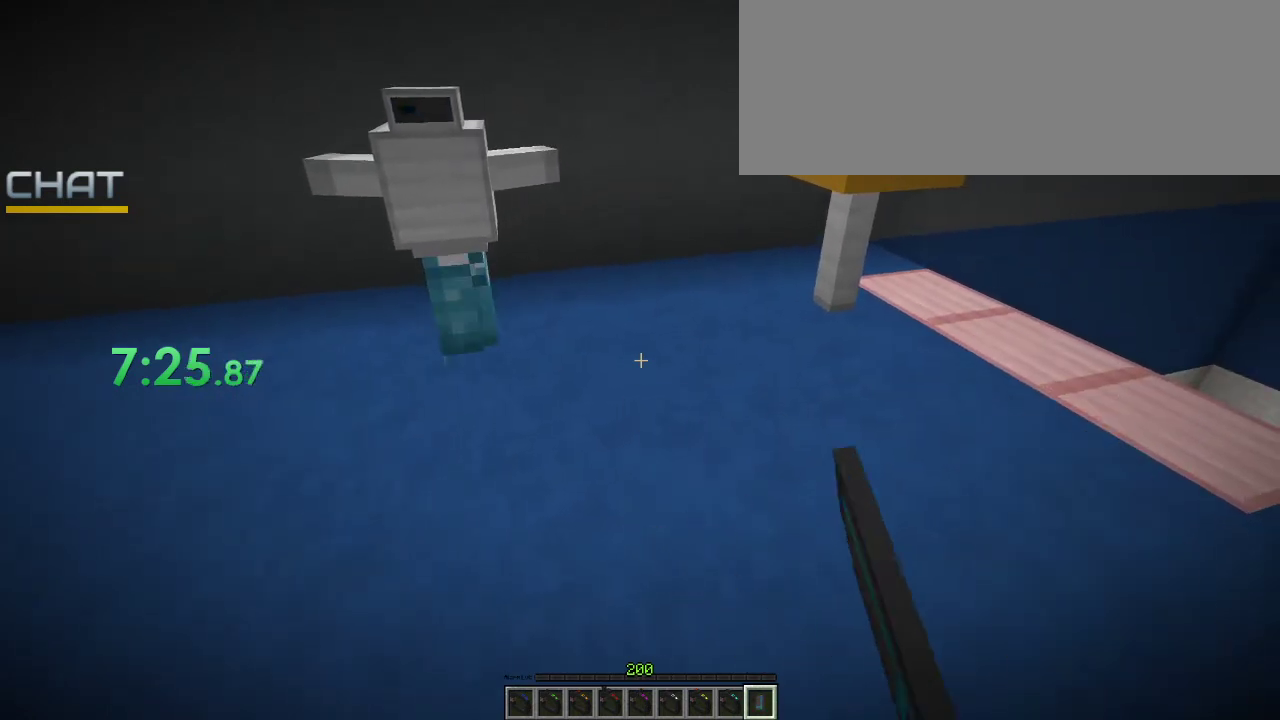
{"keys": [], "mouse": [], "events": [[367, "mouse_left", "up"]]}
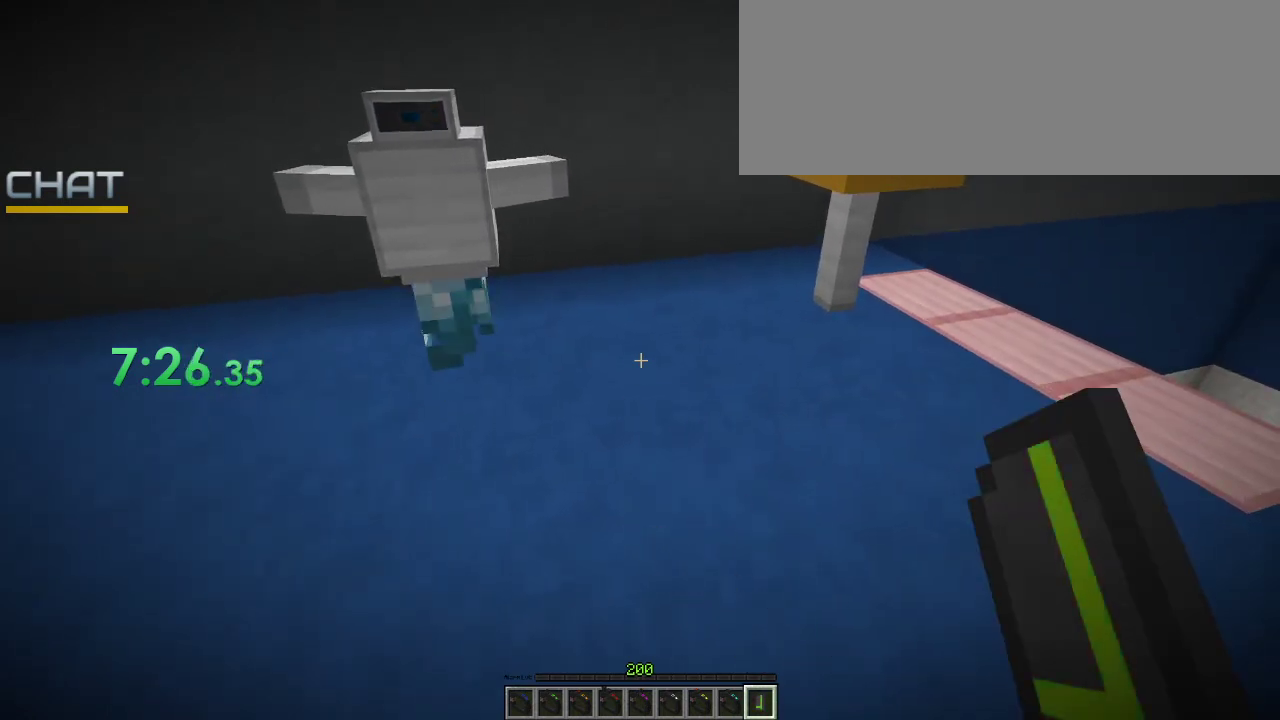
{"keys": [], "mouse": ["left"], "events": [[33, "mouse_left", "down"]]}
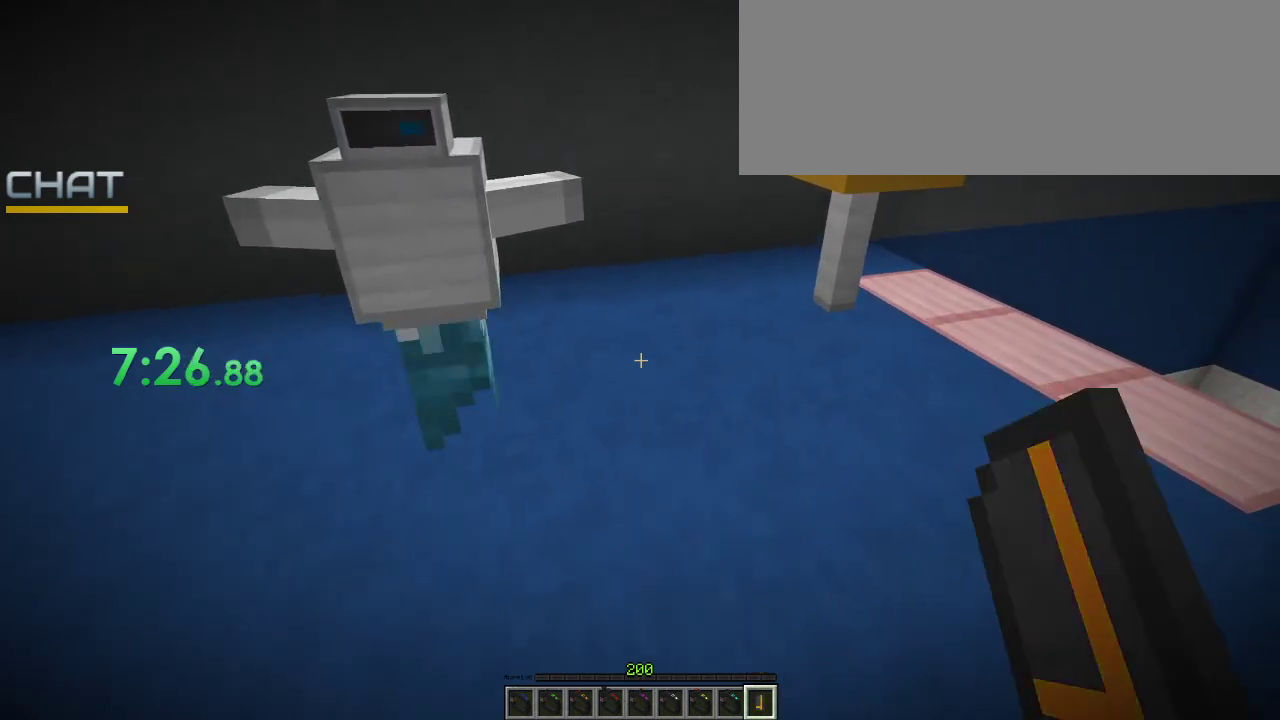
{"keys": [], "mouse": [], "events": [[467, "mouse_left", "up"]]}
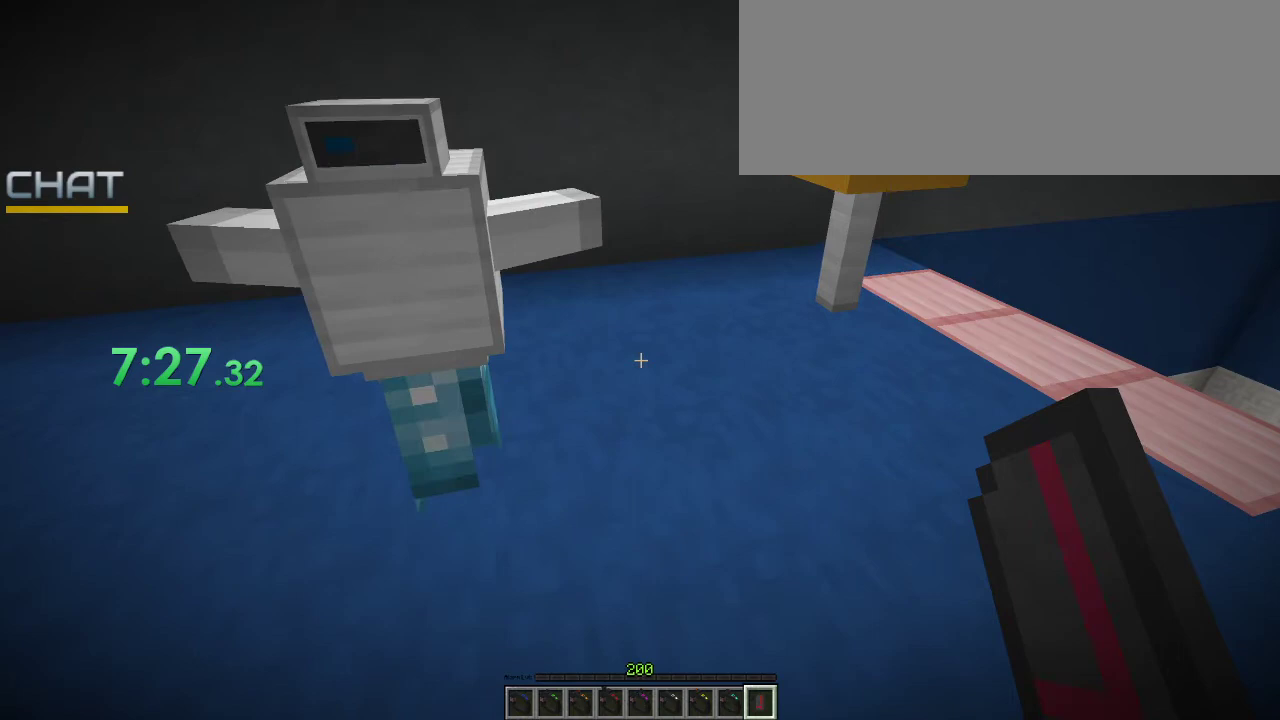
{"keys": [], "mouse": [], "events": []}
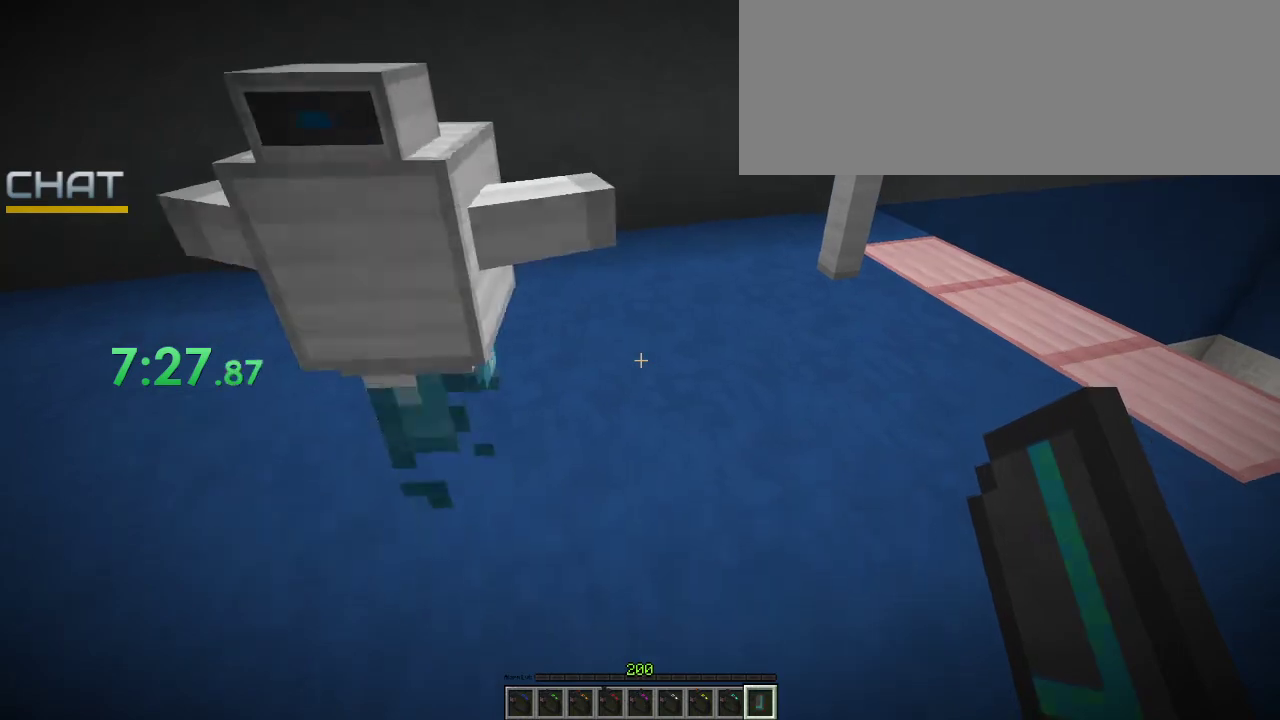
{"keys": [], "mouse": [], "events": []}
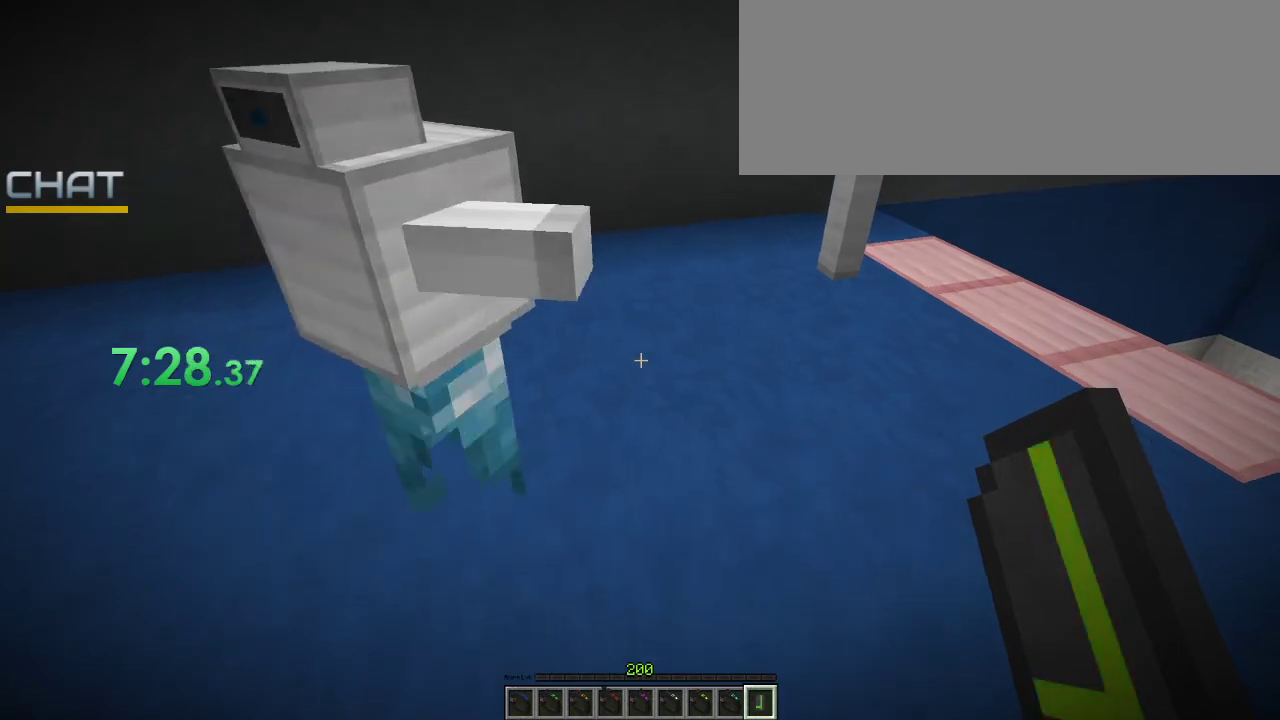
{"keys": [], "mouse": [], "events": []}
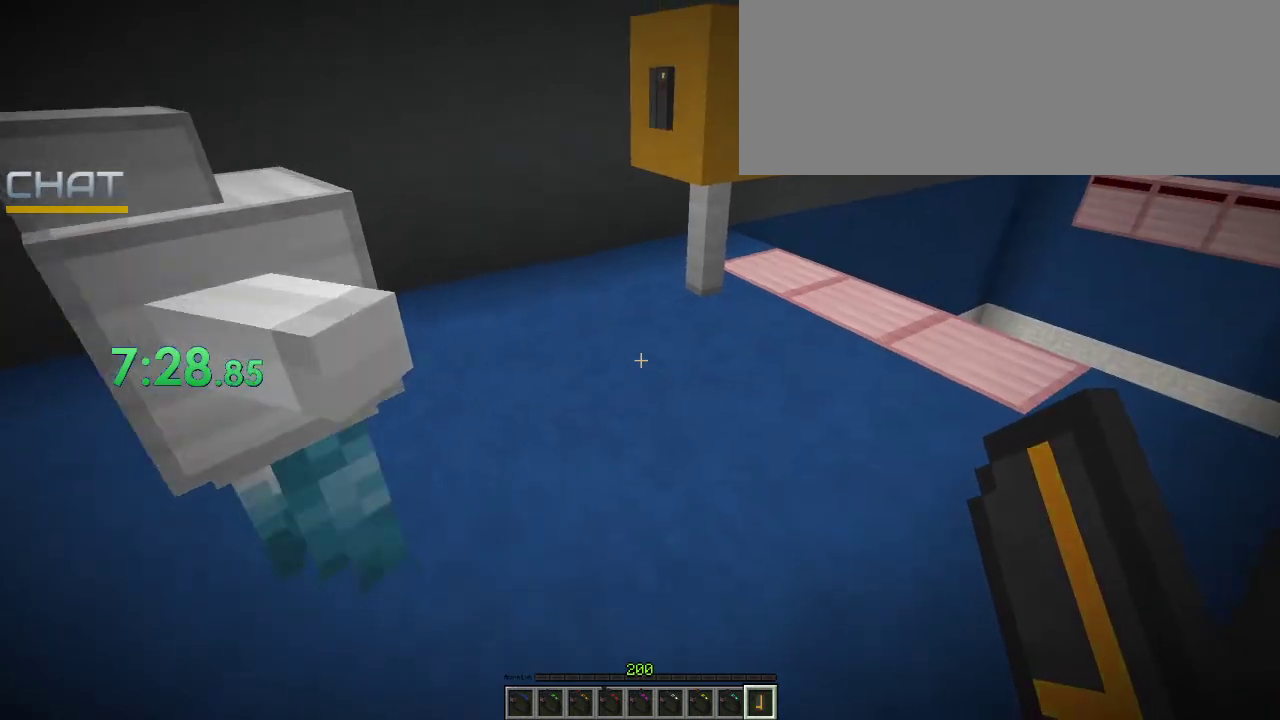
{"keys": [], "mouse": [], "events": [[33, "w", "down"], [467, "w", "up"]]}
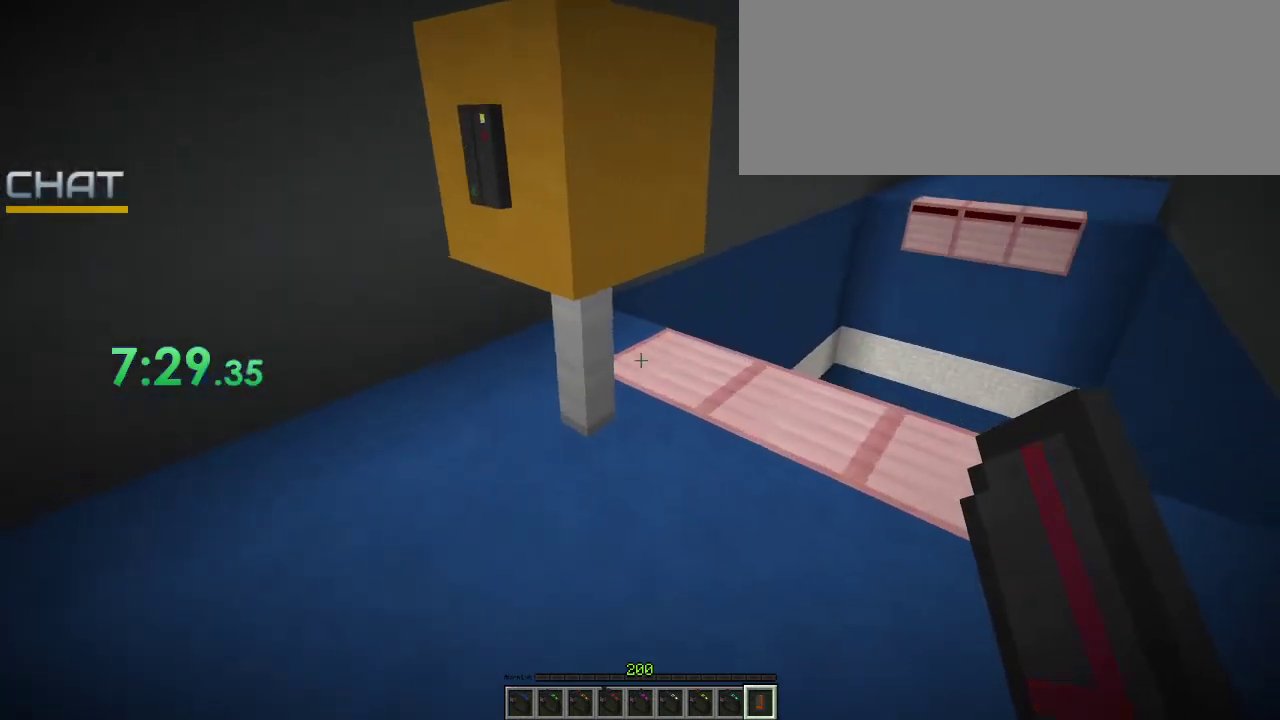
{"keys": [], "mouse": [], "events": [[67, "a", "down"], [267, "a", "up"]]}
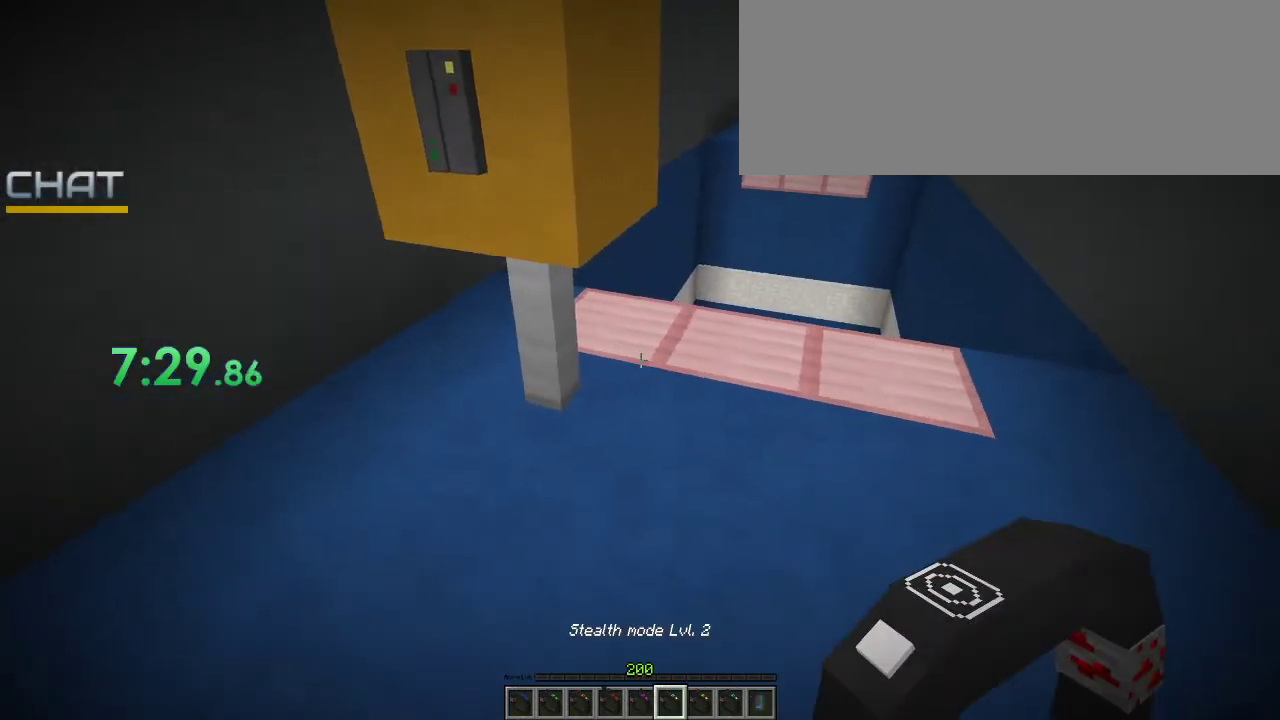
{"keys": [], "mouse": [], "events": [[100, "w", "down"], [267, "w", "up"]]}
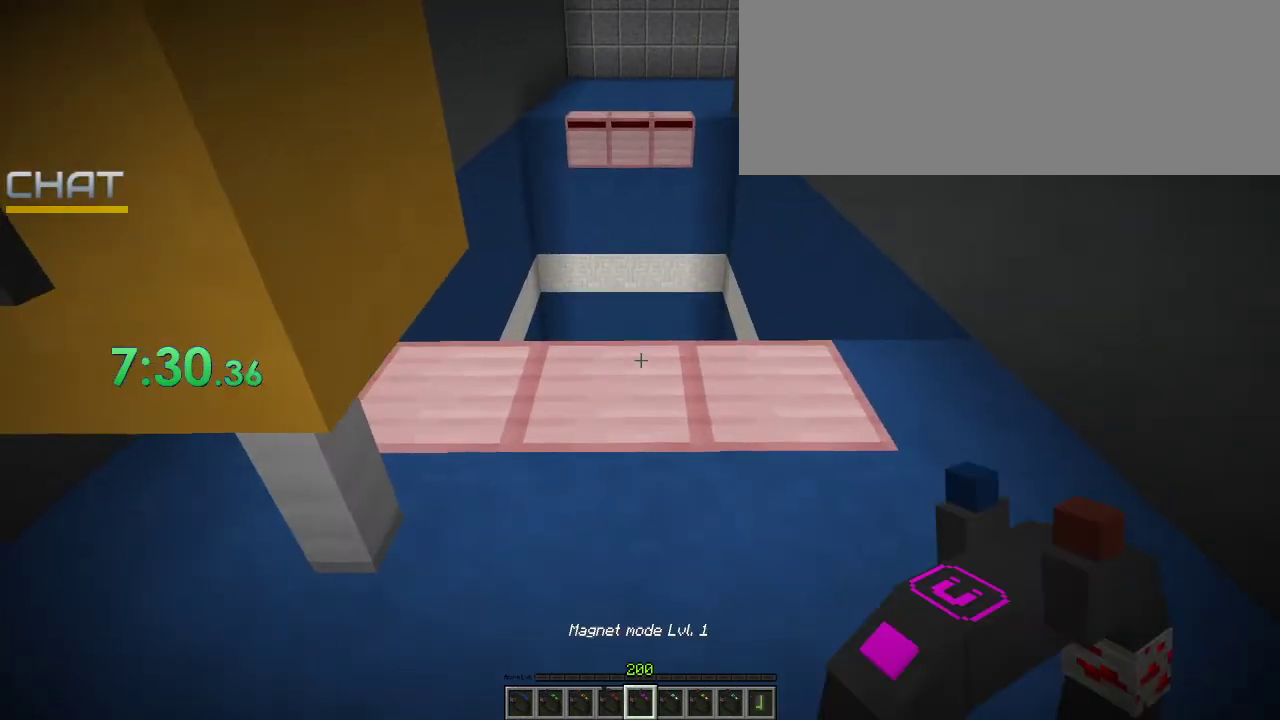
{"keys": [], "mouse": [], "events": [[67, "s", "down"], [267, "s", "up"]]}
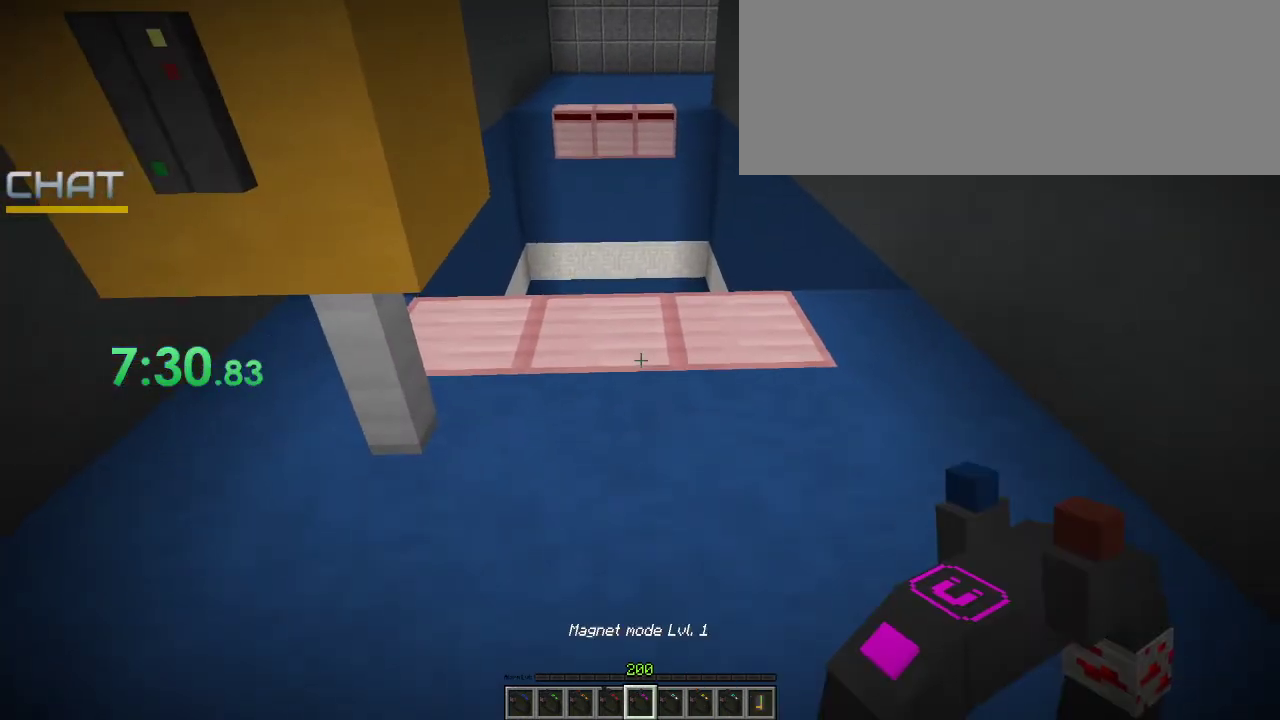
{"keys": ["ctrl_l", "w"], "mouse": [], "events": [[167, "ctrl_l", "down"], [167, "w", "down"]]}
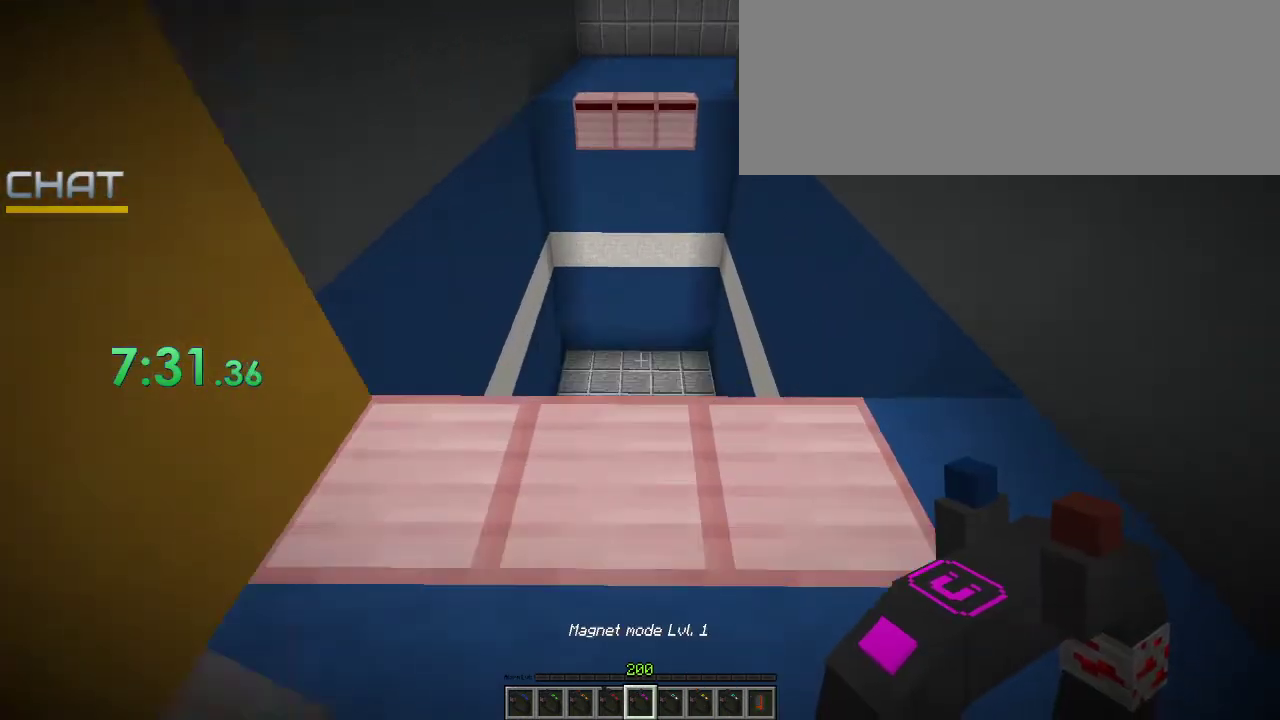
{"keys": ["ctrl_l", "space", "w"], "mouse": [], "events": [[333, "space", "down"]]}
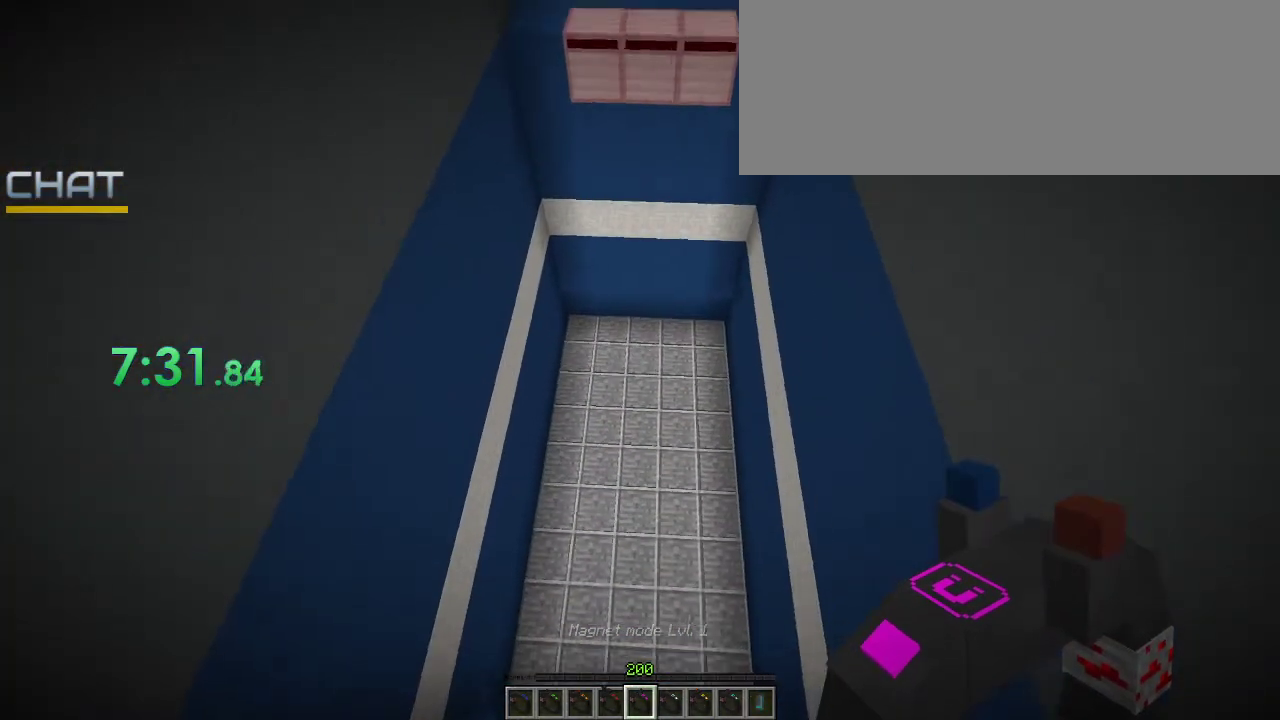
{"keys": ["ctrl_l", "w"], "mouse": [], "events": [[167, "space", "up"]]}
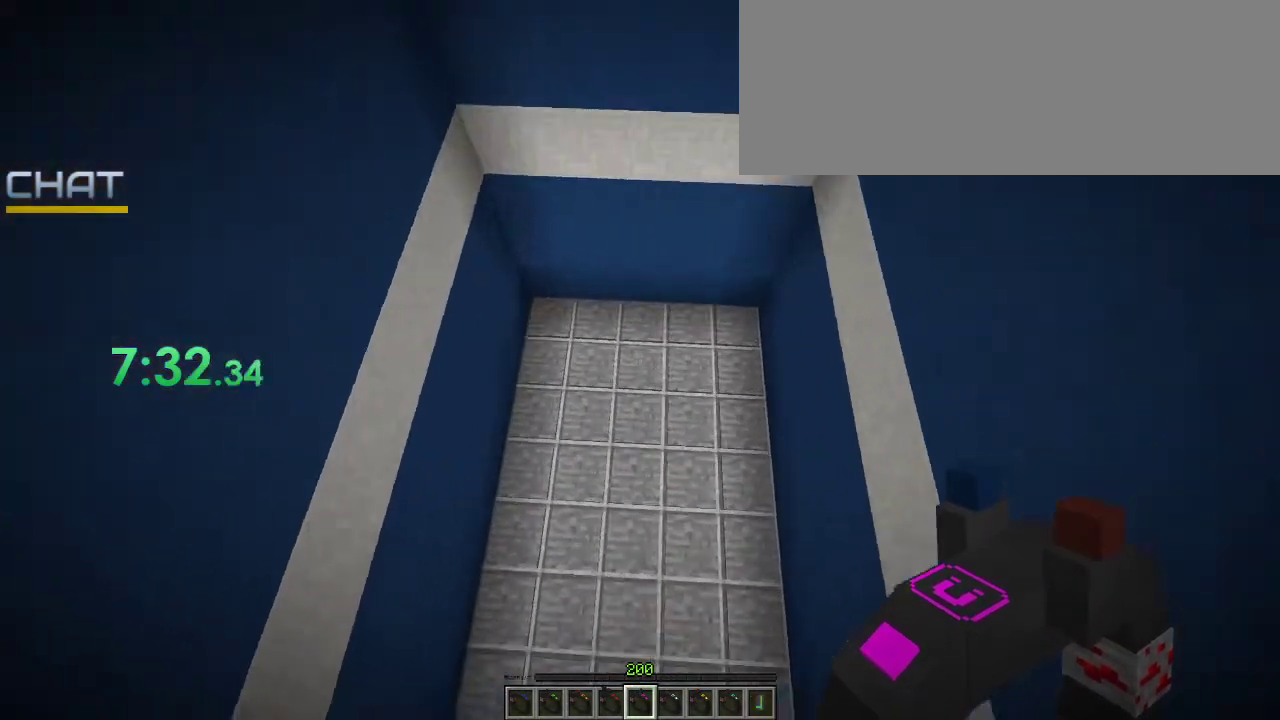
{"keys": ["ctrl_l", "w"], "mouse": [], "events": [[33, "mouse_right", "down"], [167, "mouse_right", "up"]]}
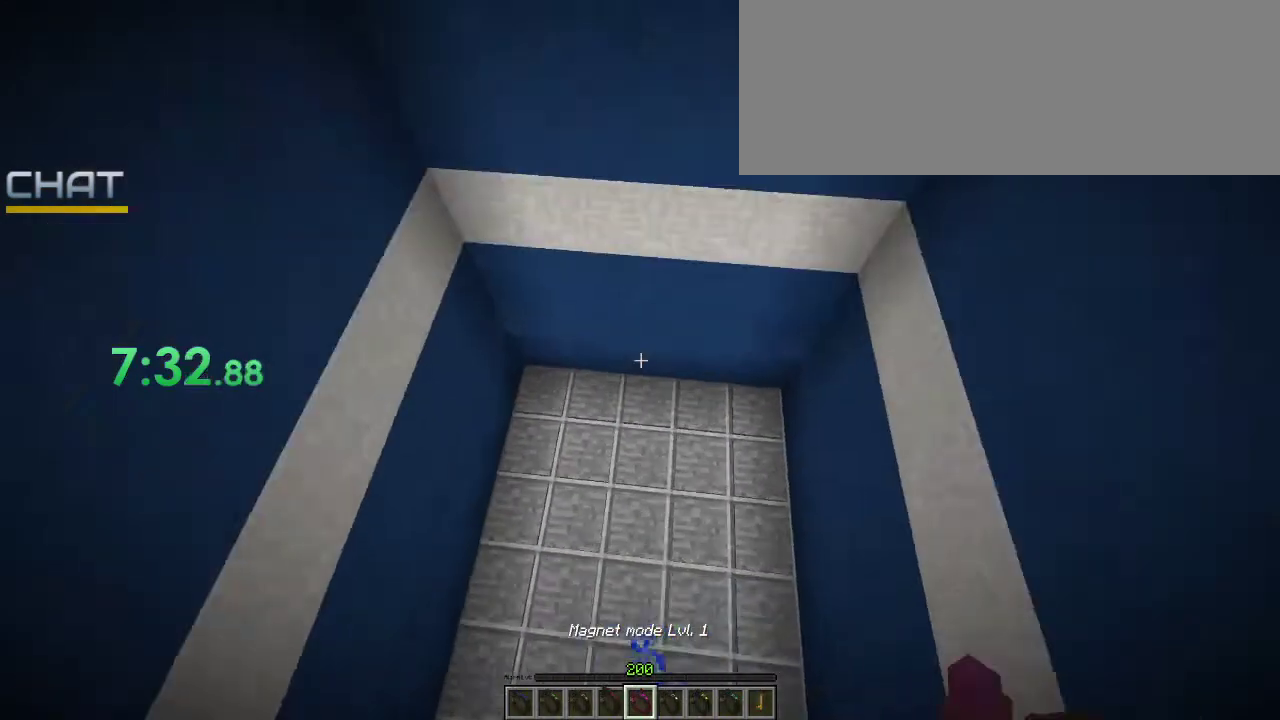
{"keys": ["ctrl_l", "w"], "mouse": [], "events": []}
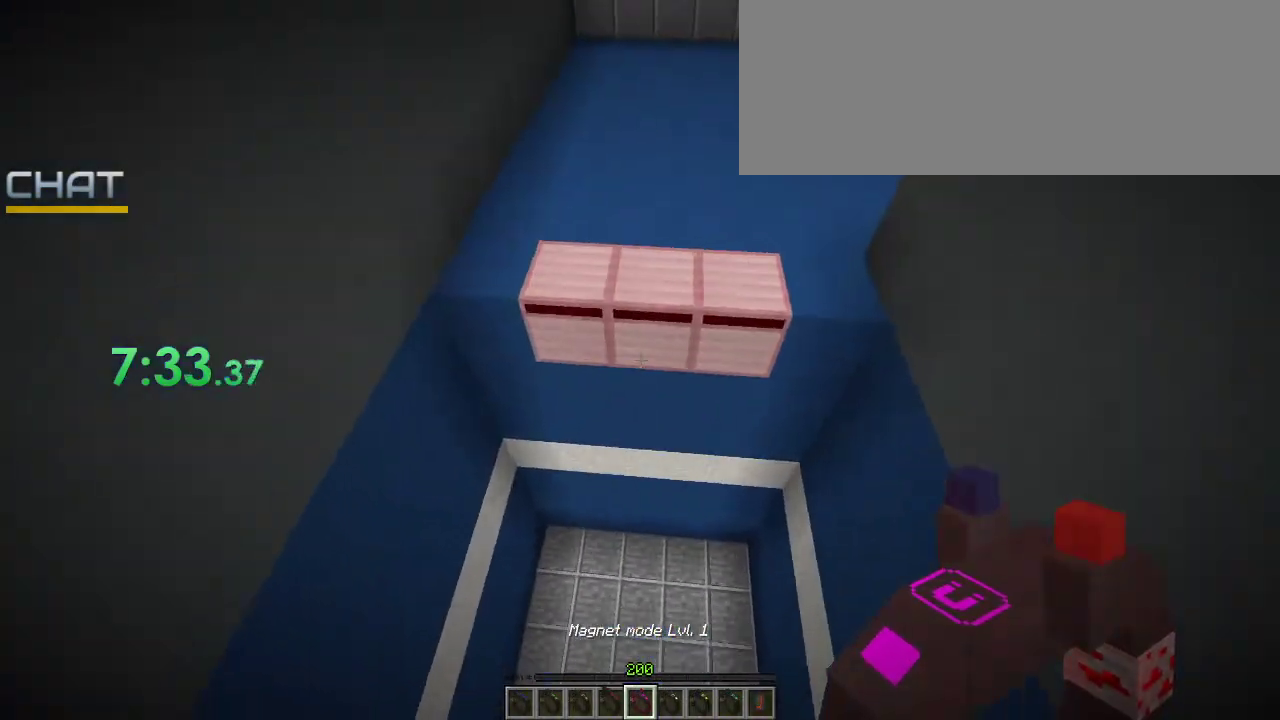
{"keys": ["ctrl_l", "w"], "mouse": [], "events": []}
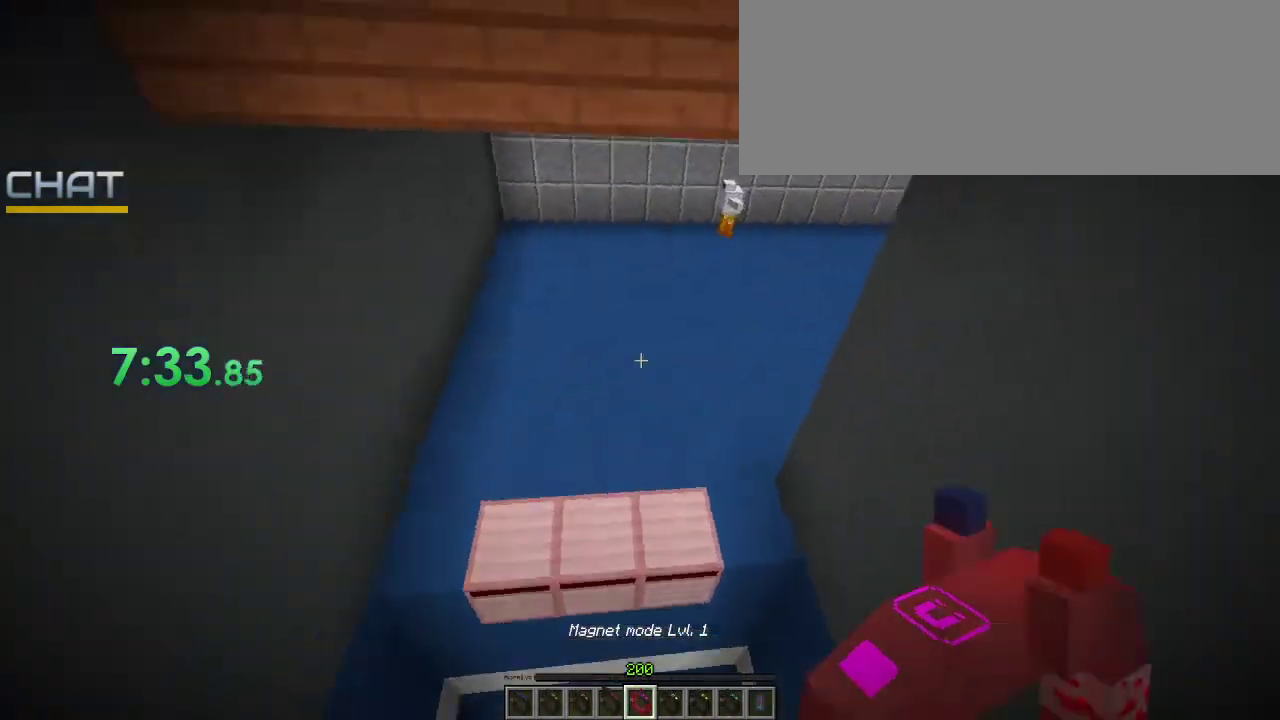
{"keys": ["ctrl_l", "w"], "mouse": [], "events": []}
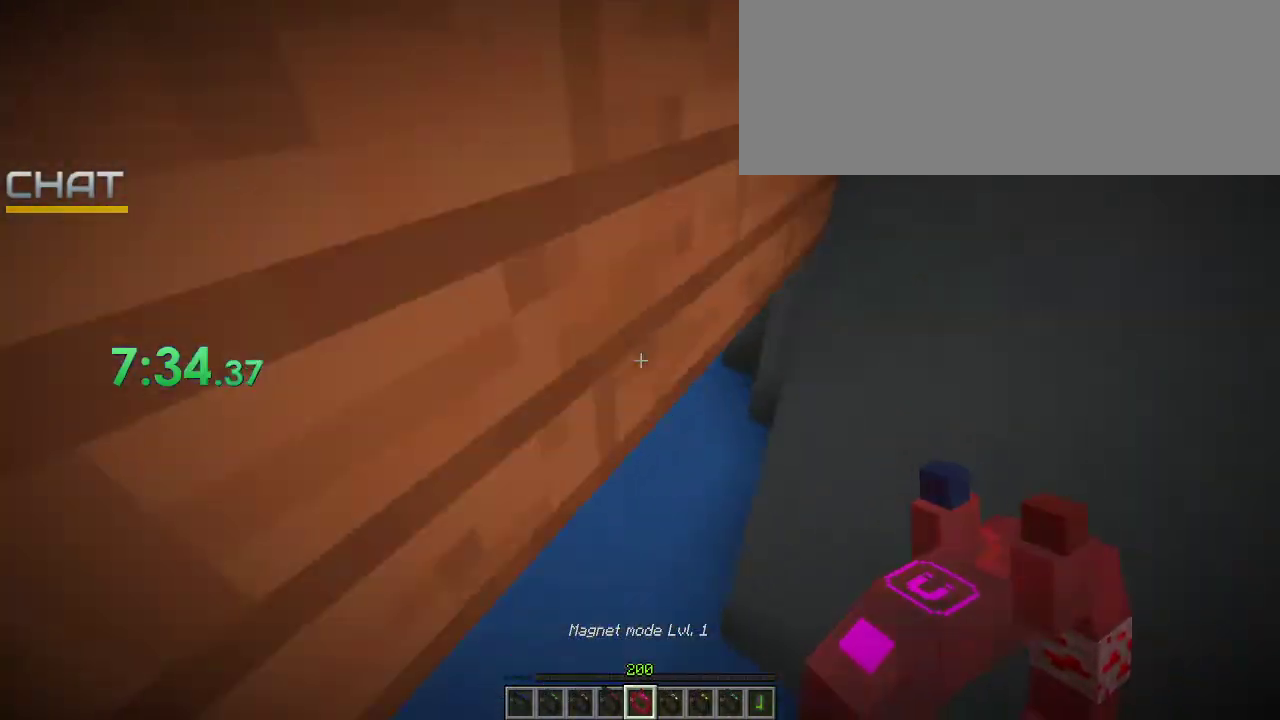
{"keys": ["ctrl_l", "w"], "mouse": [], "events": []}
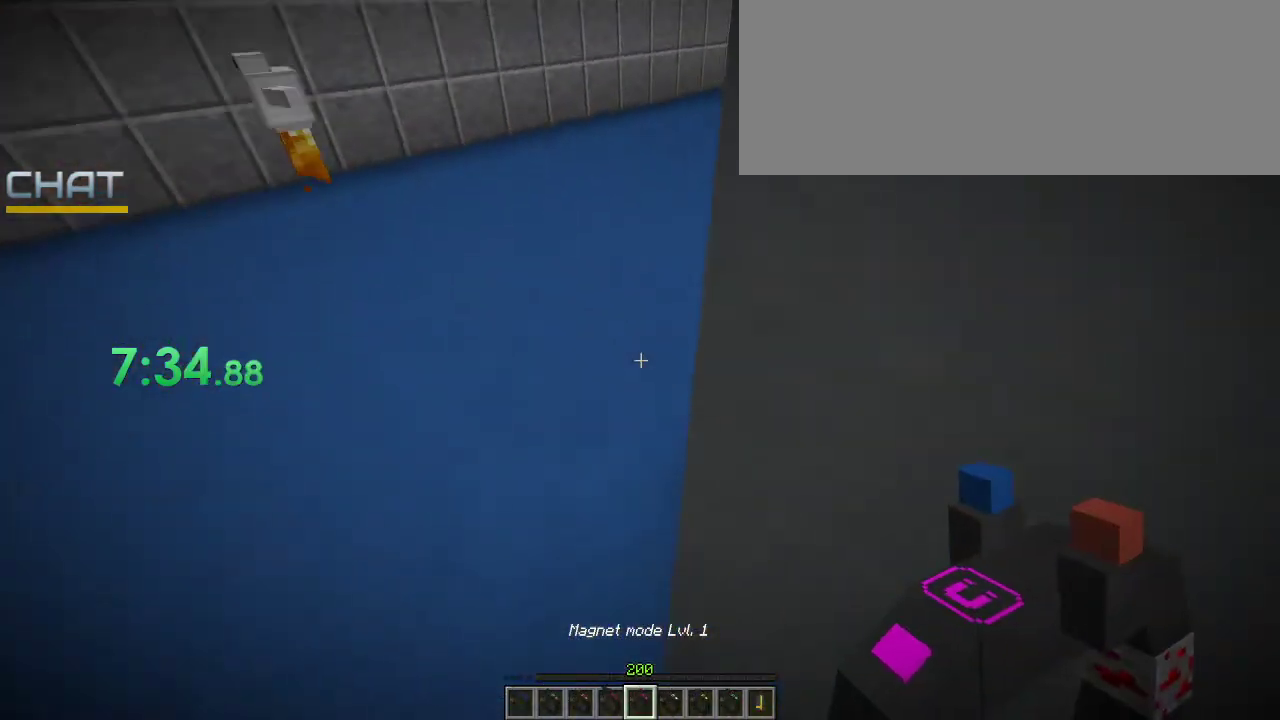
{"keys": ["ctrl_l", "space", "w"], "mouse": [], "events": [[300, "space", "down"]]}
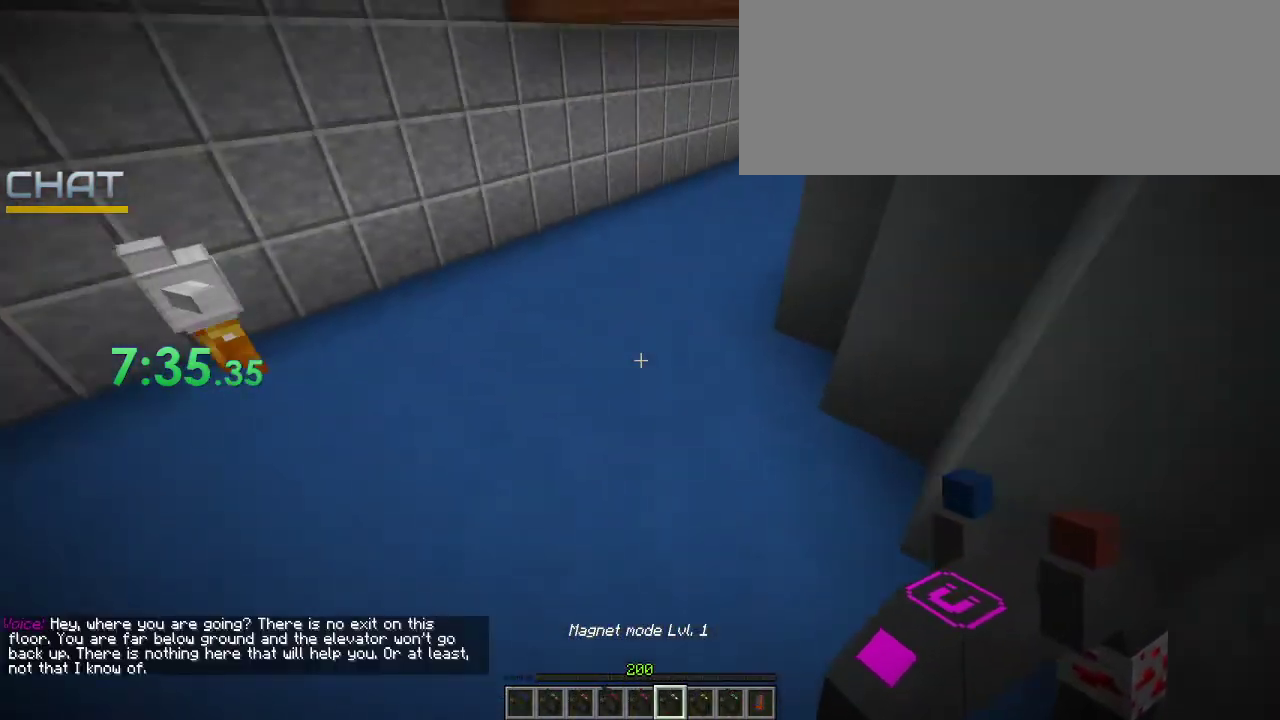
{"keys": ["ctrl_l", "space", "w"], "mouse": [], "events": [[167, "space", "up"], [300, "space", "down"]]}